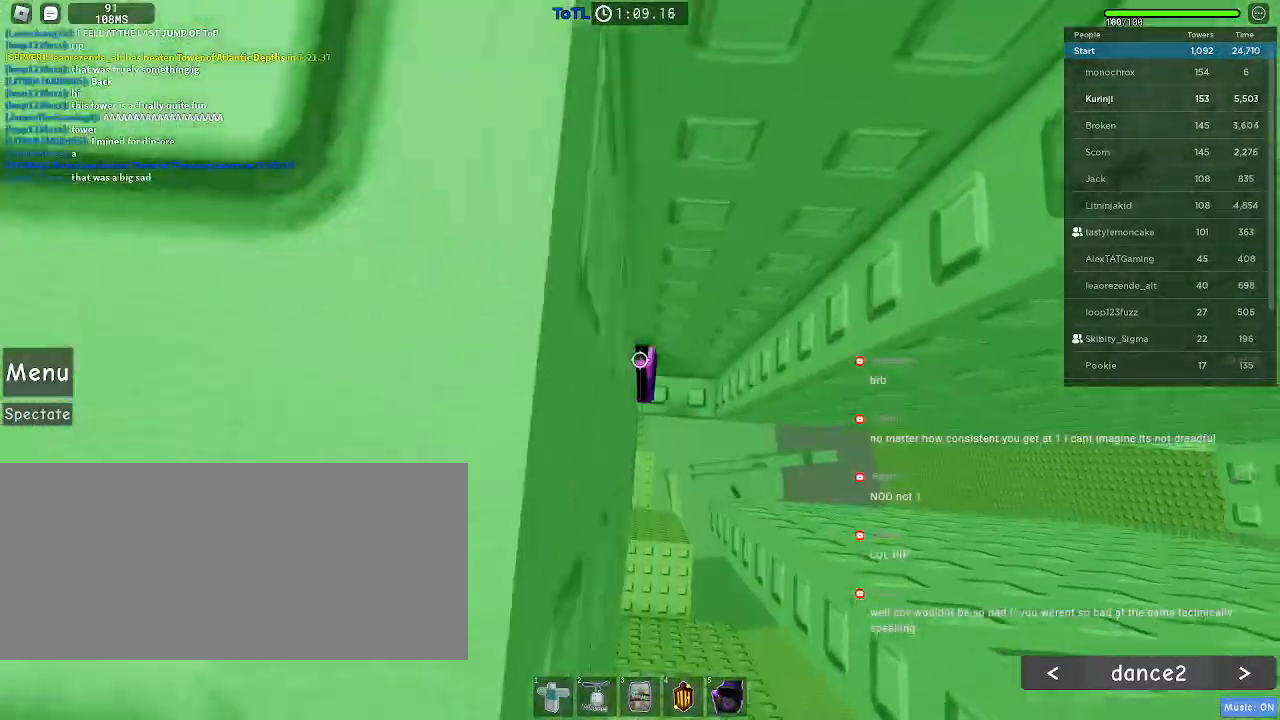
Gameplay with keyboard and mouse; each line is a JSON object with the keys and mouse buttons held at the frame after it. "events" lists presses ("down") and releases ("up") of "a", "ctrl", "d", "e", "f", "q", "r", "s", "shift", "space", "tab", "w", "mouse_left", "mouse_wheel", "mouse_right", "mouse_mb4" and "mouse_mb5" between this image and that frame as [ms after this image, input, new state], when the widget could be followed in between. "mouse_left", "mouse_wheel", "mouse_right", "mouse_mb4", "mouse_mb5" = the "left", "wheel", "right", "mb4", "mb5" buttons of the "mouse" list. No other keys are recorded. "wheel" means that the mouse wheel is clicked or scrolled. Mouse movement is not recorded.
{"keys": ["d", "w"], "mouse": [], "events": [[67, "w", "up"], [267, "d", "up"], [467, "w", "down"], [484, "d", "down"]]}
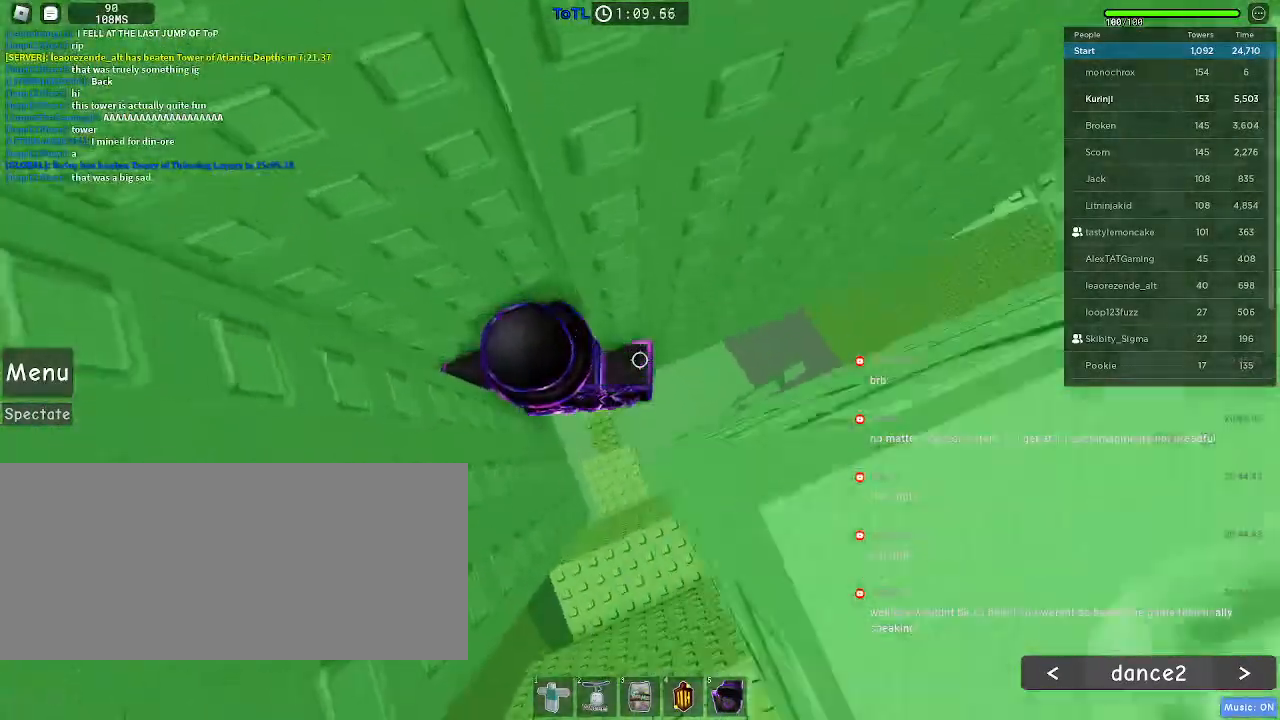
{"keys": [], "mouse": [], "events": [[84, "d", "up"], [117, "w", "up"], [234, "d", "down"], [250, "w", "down"], [334, "d", "up"], [350, "w", "up"]]}
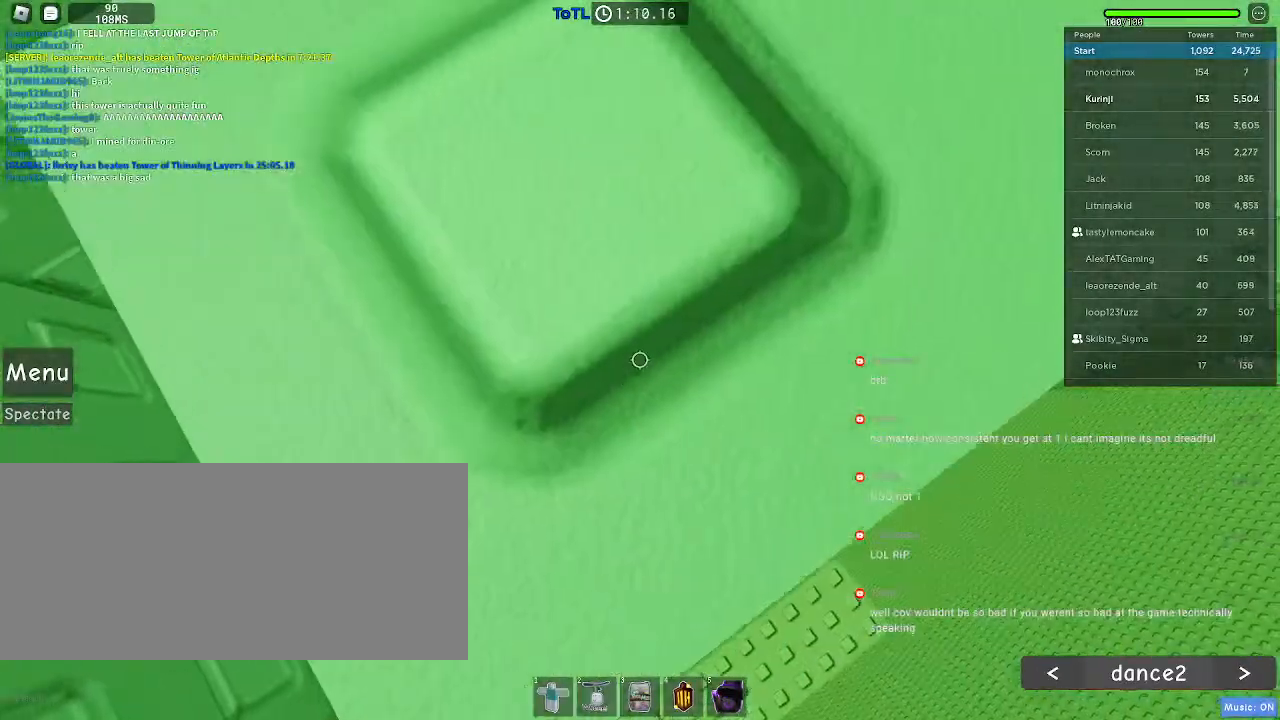
{"keys": [], "mouse": [], "events": [[167, "w", "down"], [200, "a", "down"], [217, "w", "up"], [250, "a", "up"]]}
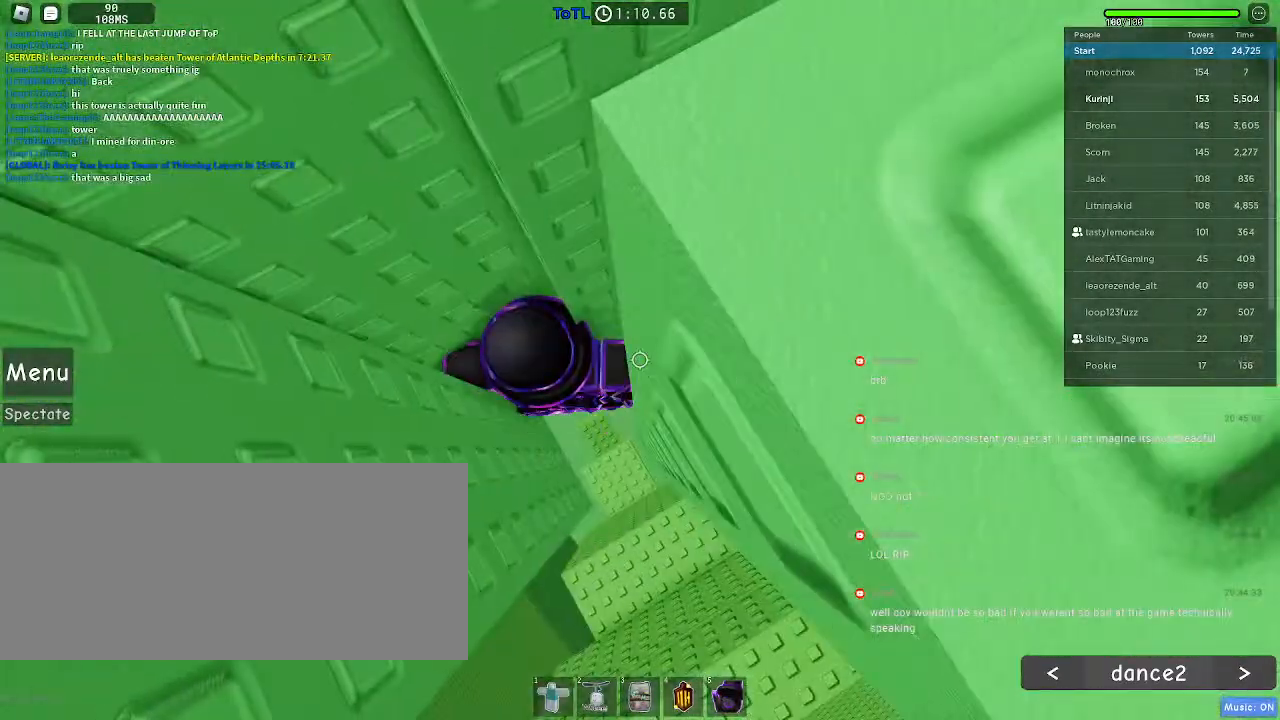
{"keys": [], "mouse": [], "events": [[50, "w", "down"], [100, "w", "up"], [400, "d", "down"], [434, "d", "up"]]}
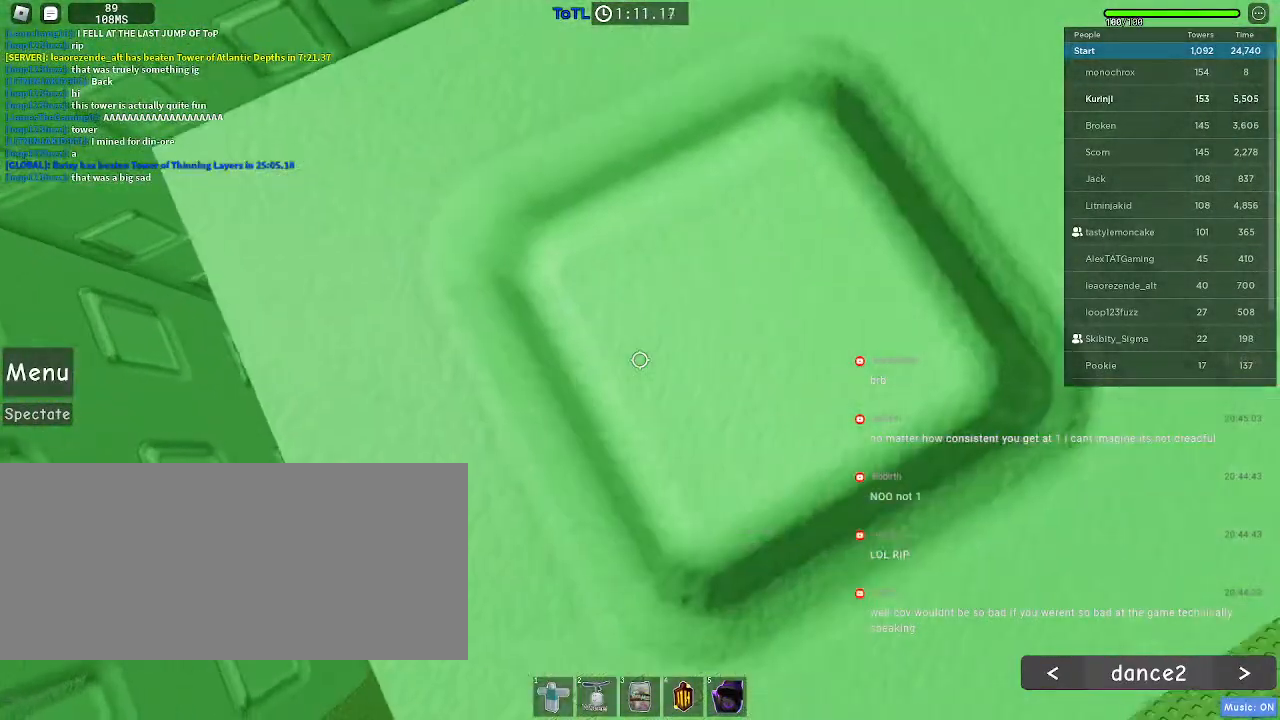
{"keys": [], "mouse": [], "events": [[234, "mouse_wheel", "down"], [367, "mouse_wheel", "up"], [400, "w", "down"], [417, "w", "up"]]}
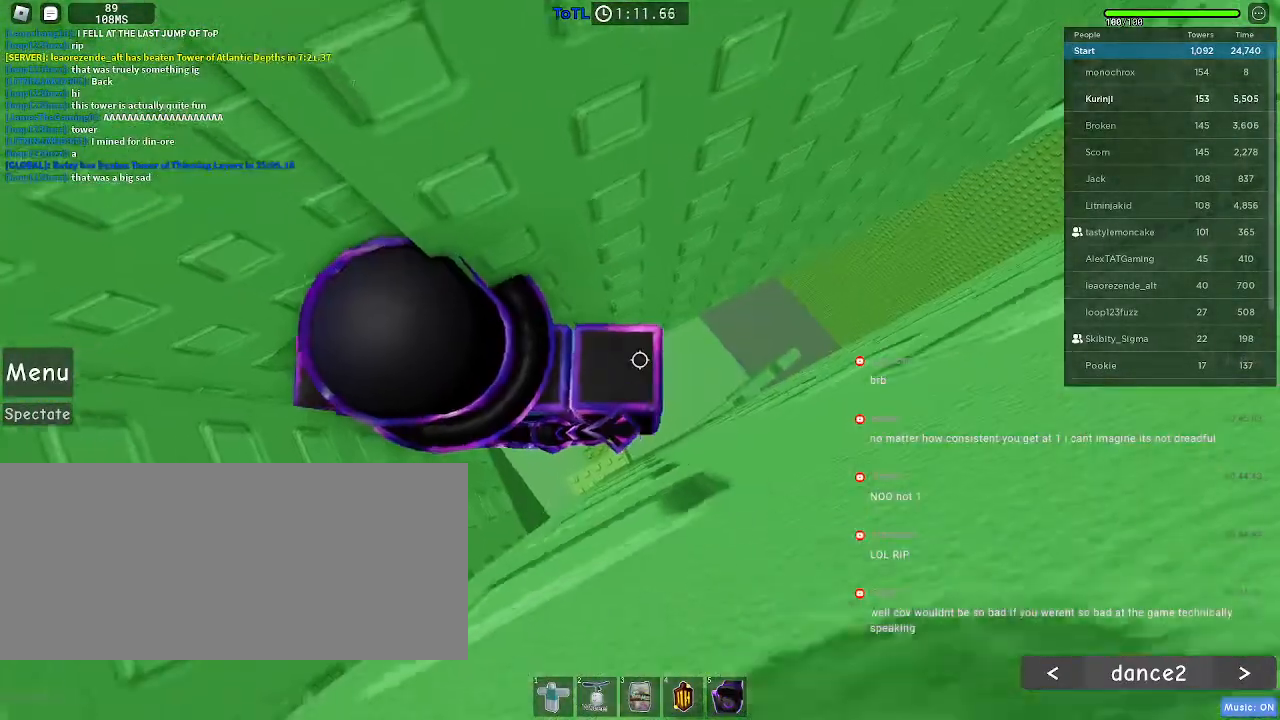
{"keys": [], "mouse": [], "events": []}
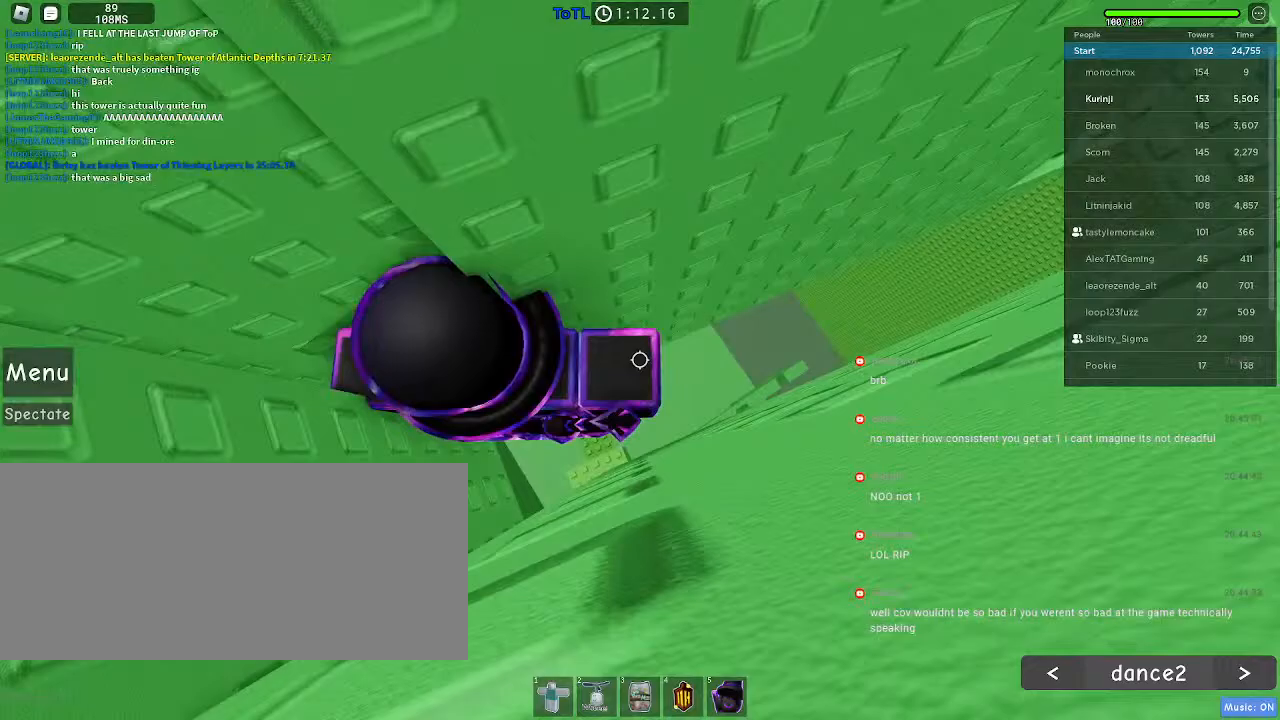
{"keys": [], "mouse": [], "events": []}
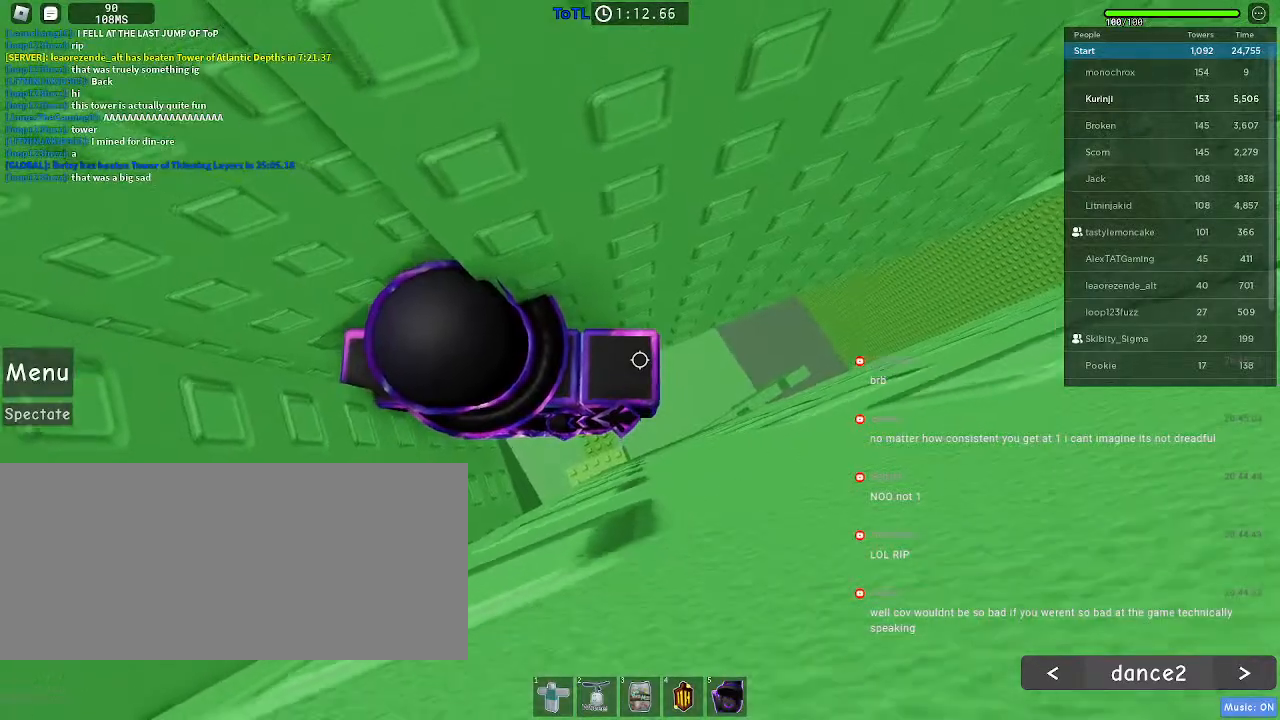
{"keys": [], "mouse": [], "events": []}
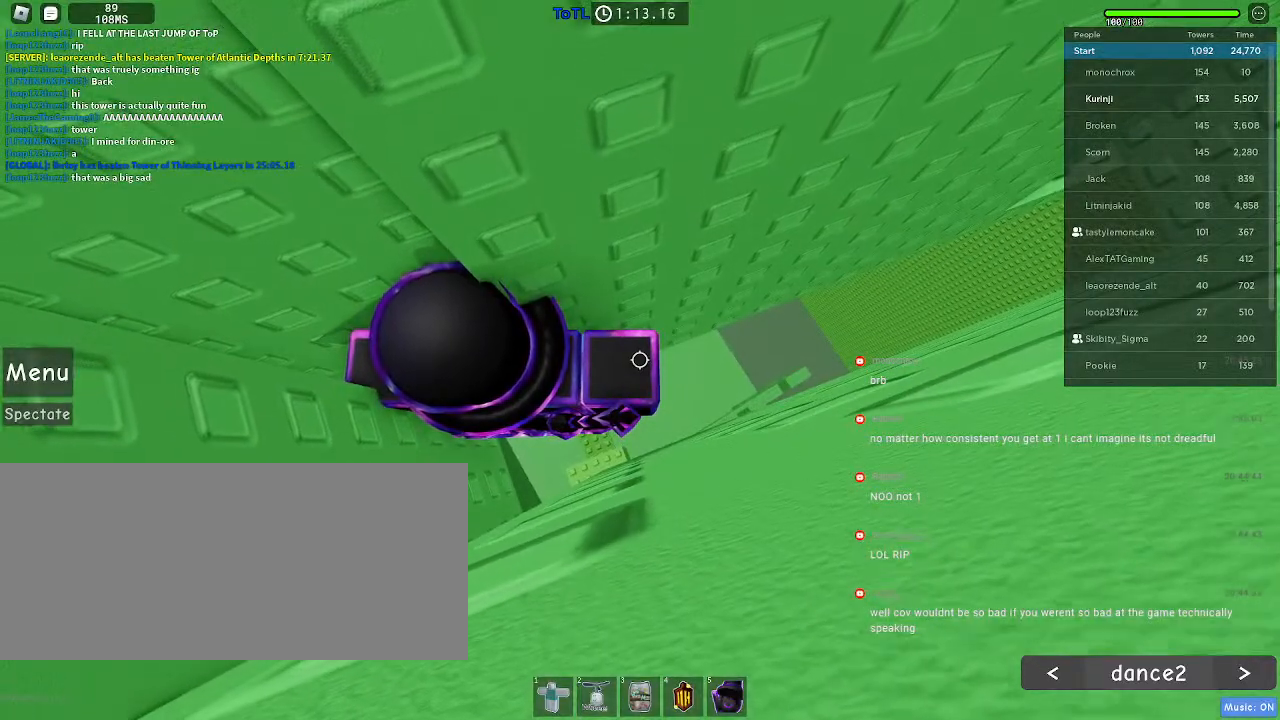
{"keys": [], "mouse": [], "events": []}
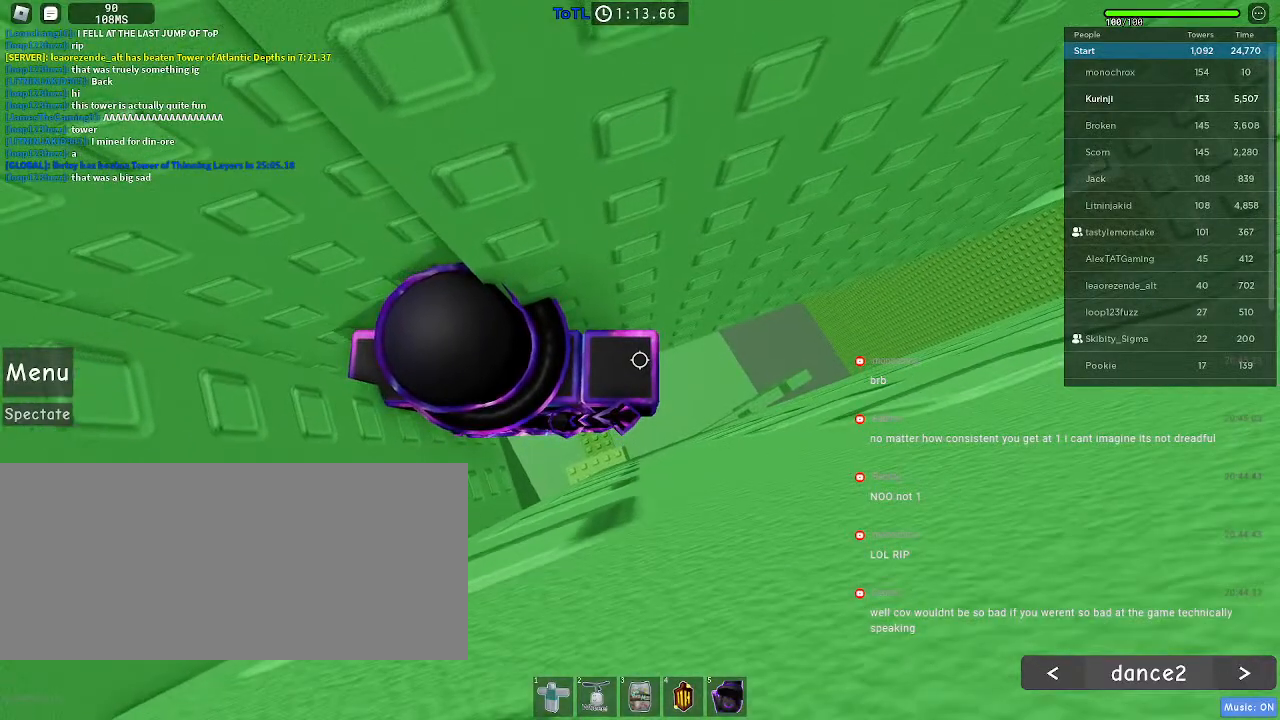
{"keys": [], "mouse": [], "events": []}
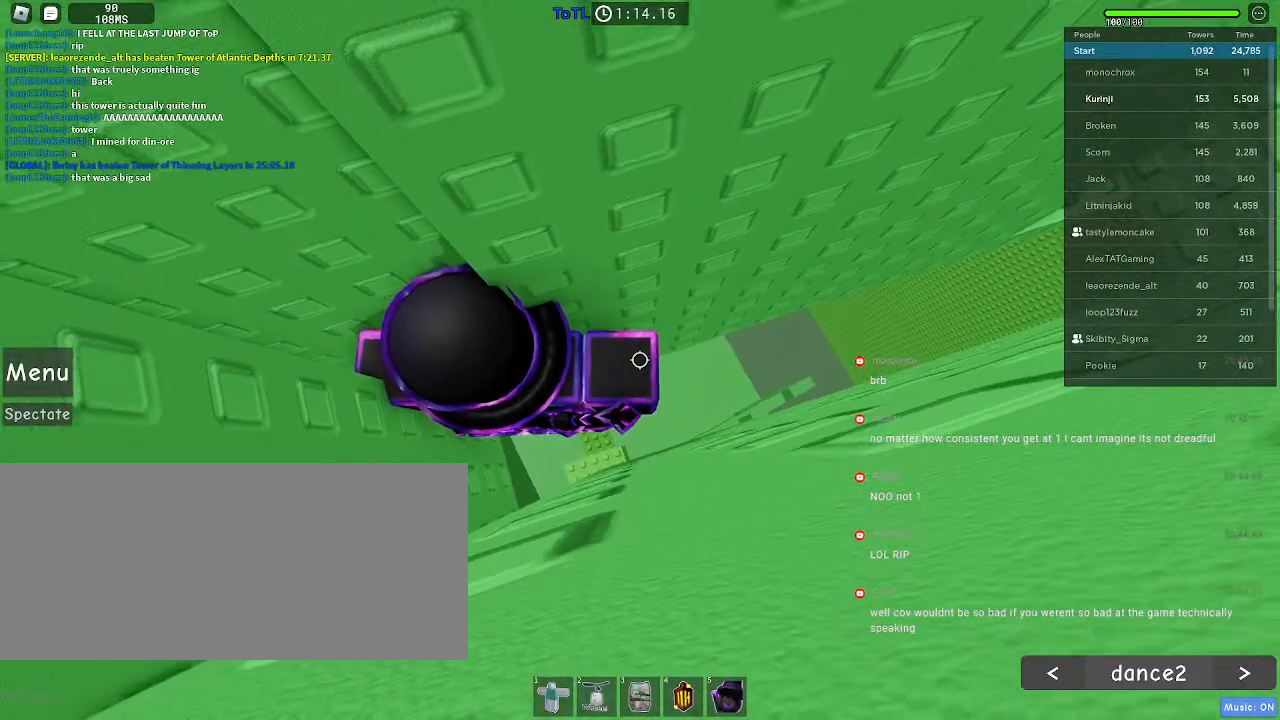
{"keys": ["d"], "mouse": [], "events": [[34, "d", "down"], [150, "space", "down"], [284, "space", "up"]]}
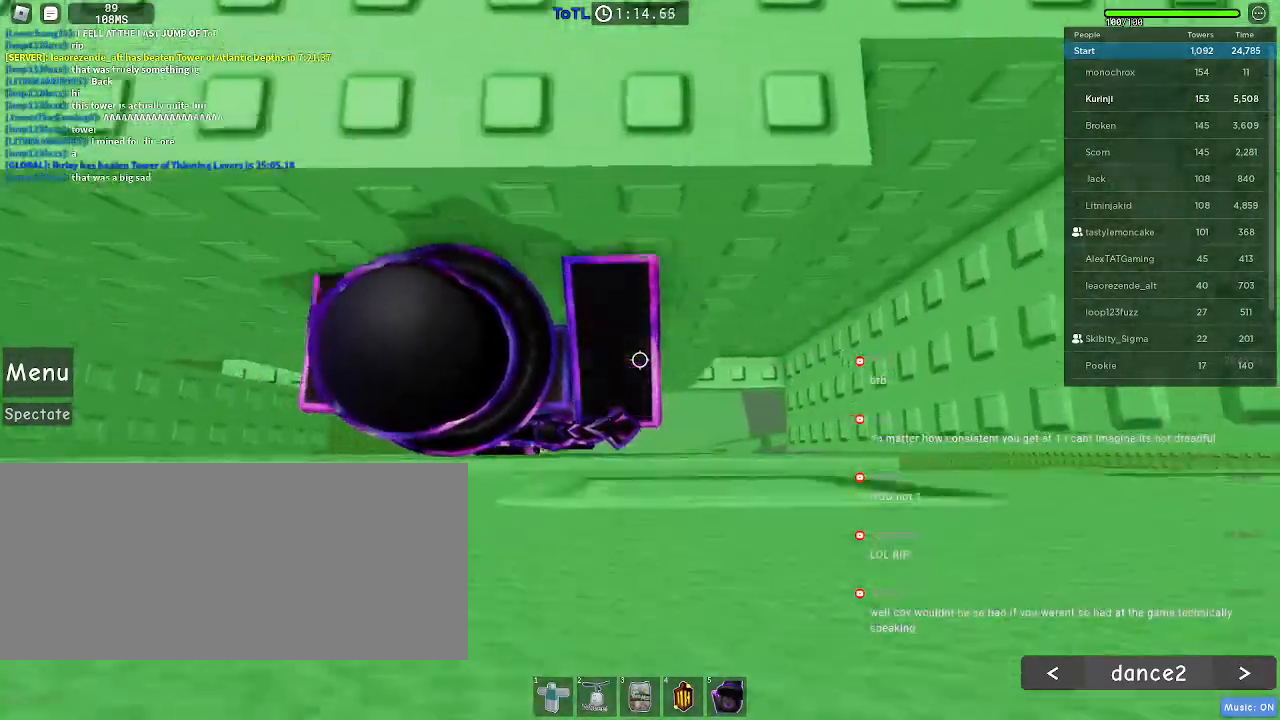
{"keys": ["w"], "mouse": []}
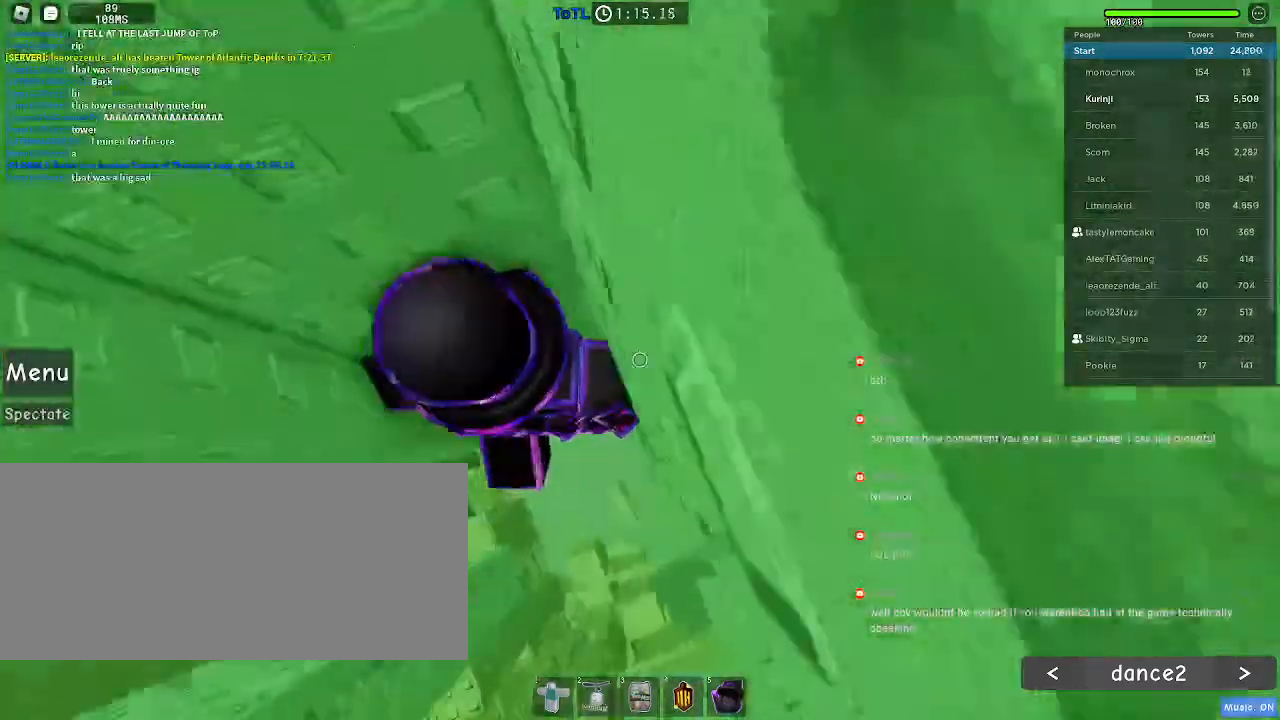
{"keys": [], "mouse": [], "events": [[184, "a", "down"], [334, "a", "up"], [400, "w", "up"]]}
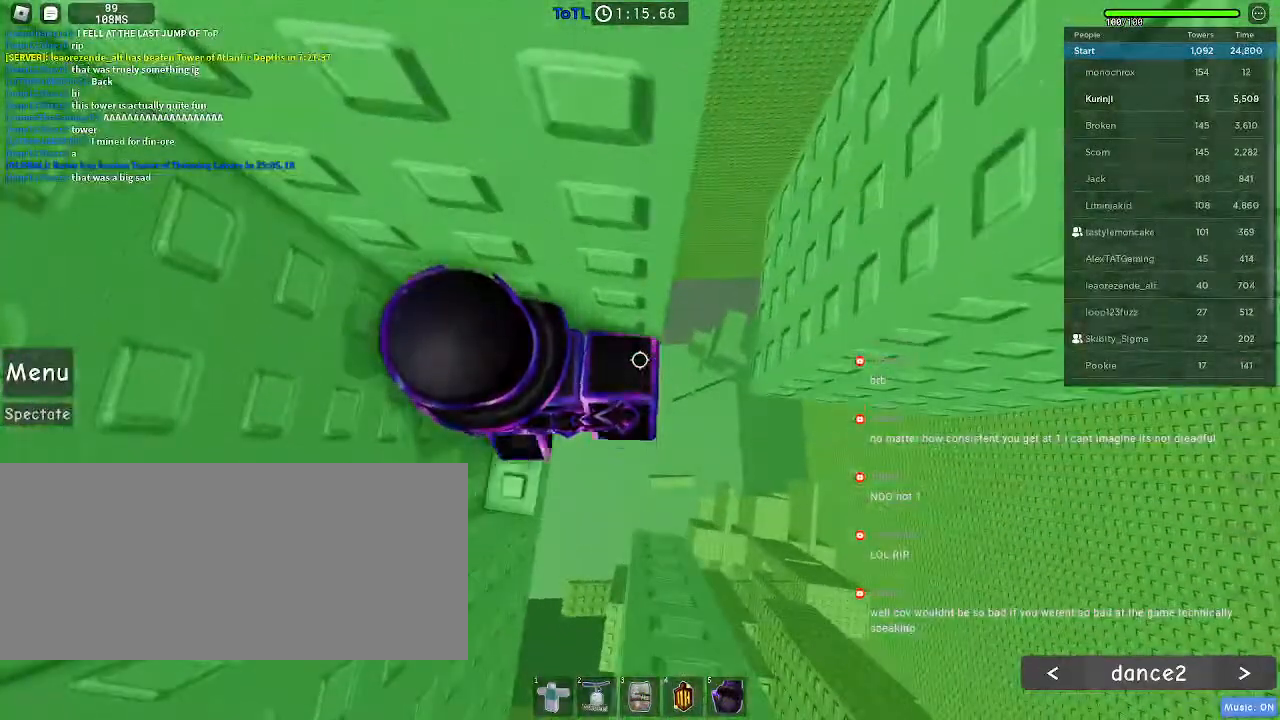
{"keys": ["d"], "mouse": [], "events": [[467, "d", "down"]]}
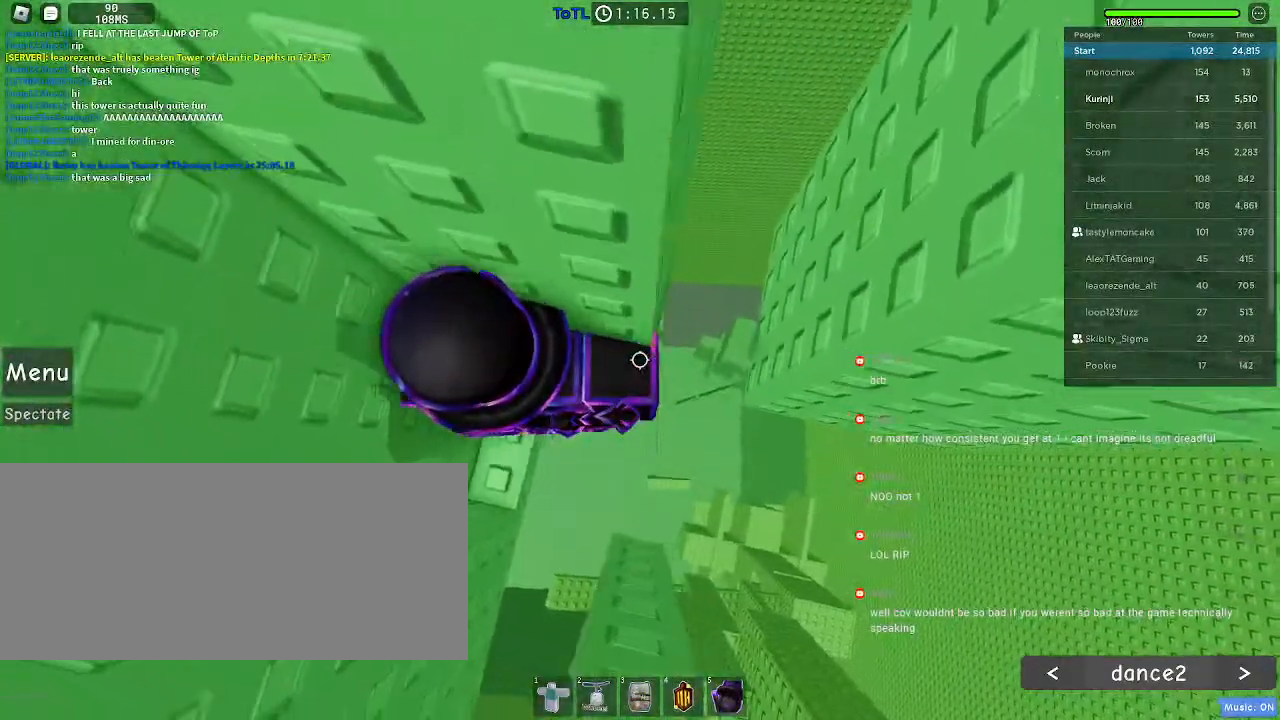
{"keys": ["d"], "mouse": [], "events": [[84, "space", "down"], [150, "space", "up"]]}
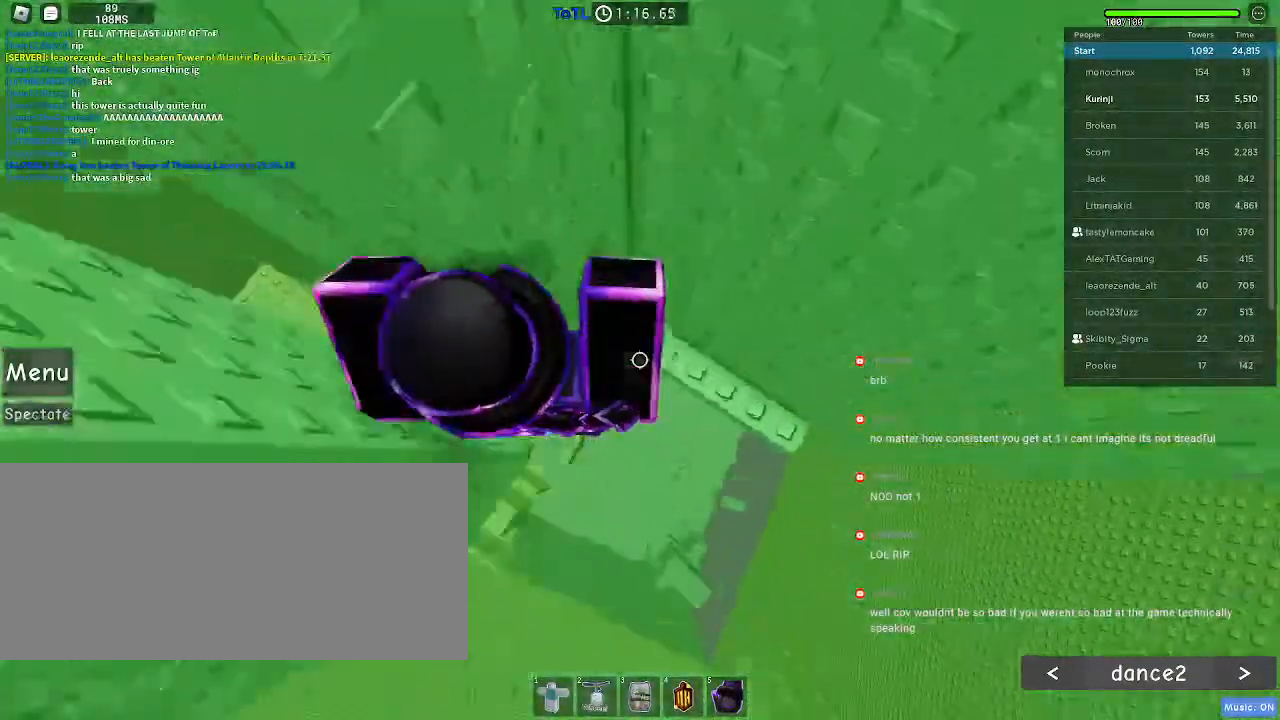
{"keys": ["w"], "mouse": [], "events": [[417, "w", "down"], [484, "d", "up"]]}
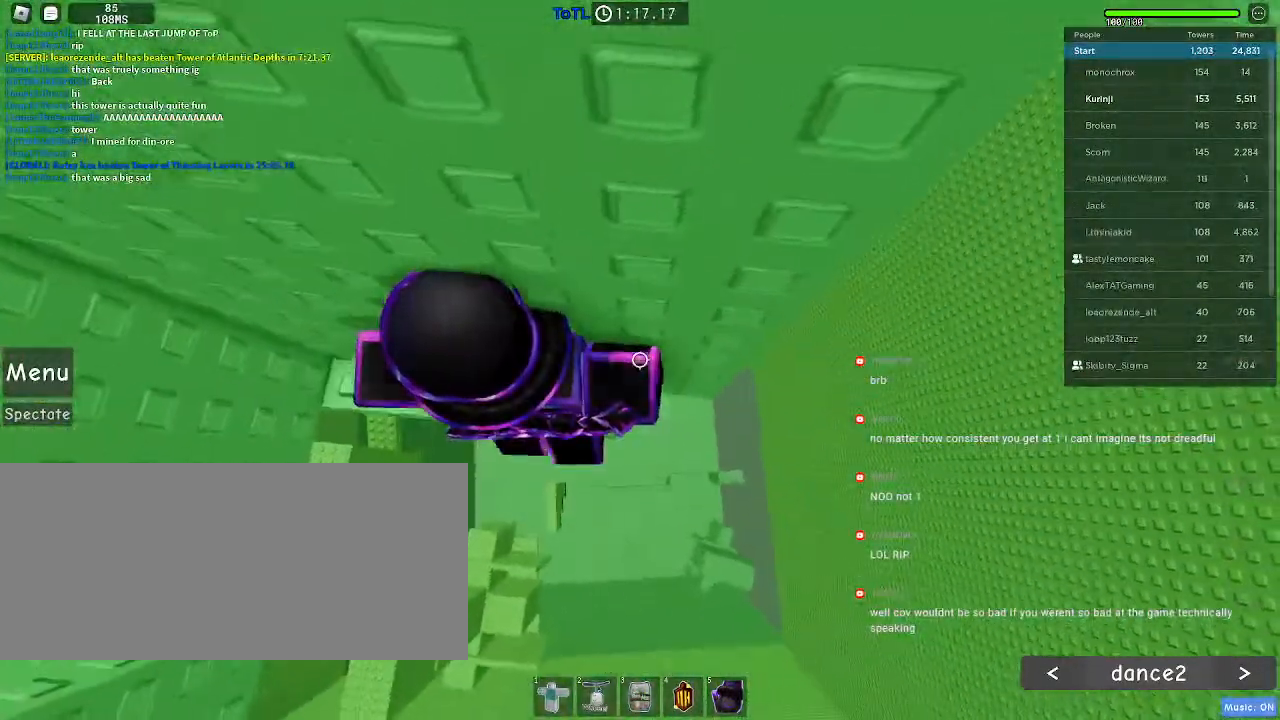
{"keys": [], "mouse": ["wheel"], "events": [[34, "s", "down"], [34, "w", "up"], [117, "s", "up"], [134, "w", "down"], [150, "d", "down"], [250, "w", "up"], [284, "d", "up"], [400, "mouse_wheel", "down"], [400, "w", "down"], [484, "w", "up"]]}
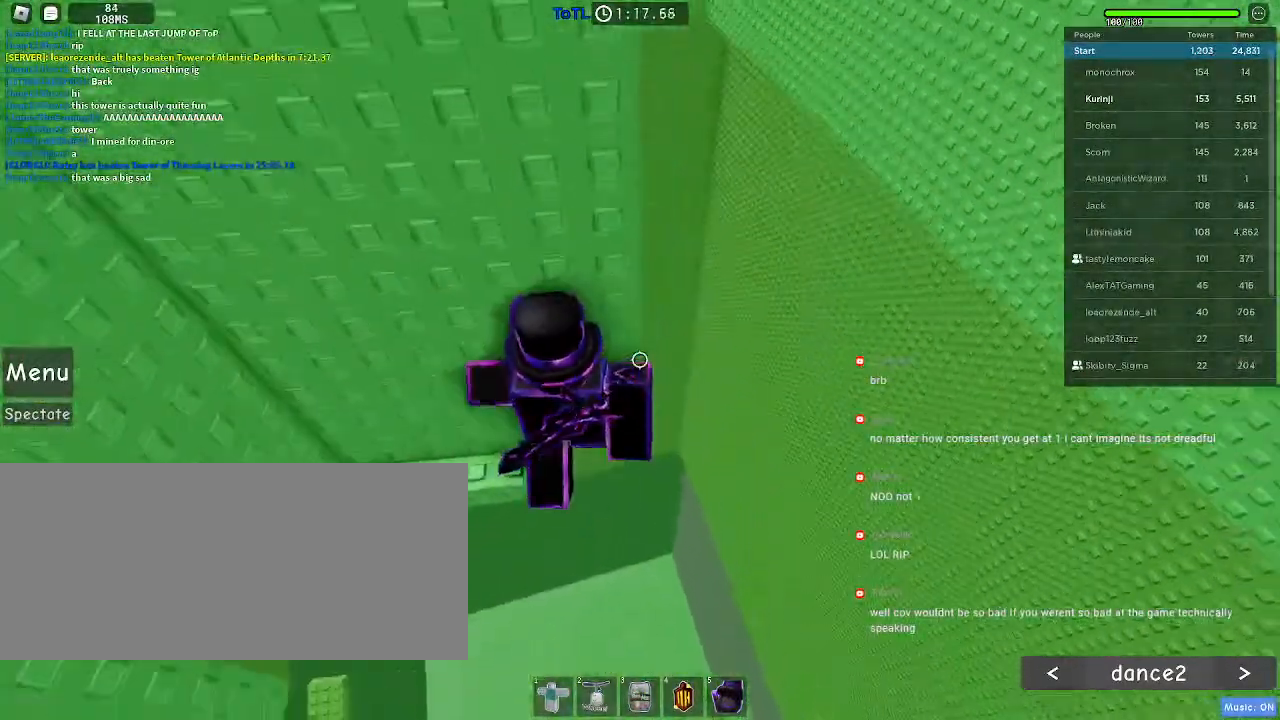
{"keys": [], "mouse": [], "events": [[67, "mouse_wheel", "up"], [400, "w", "down"], [484, "w", "up"]]}
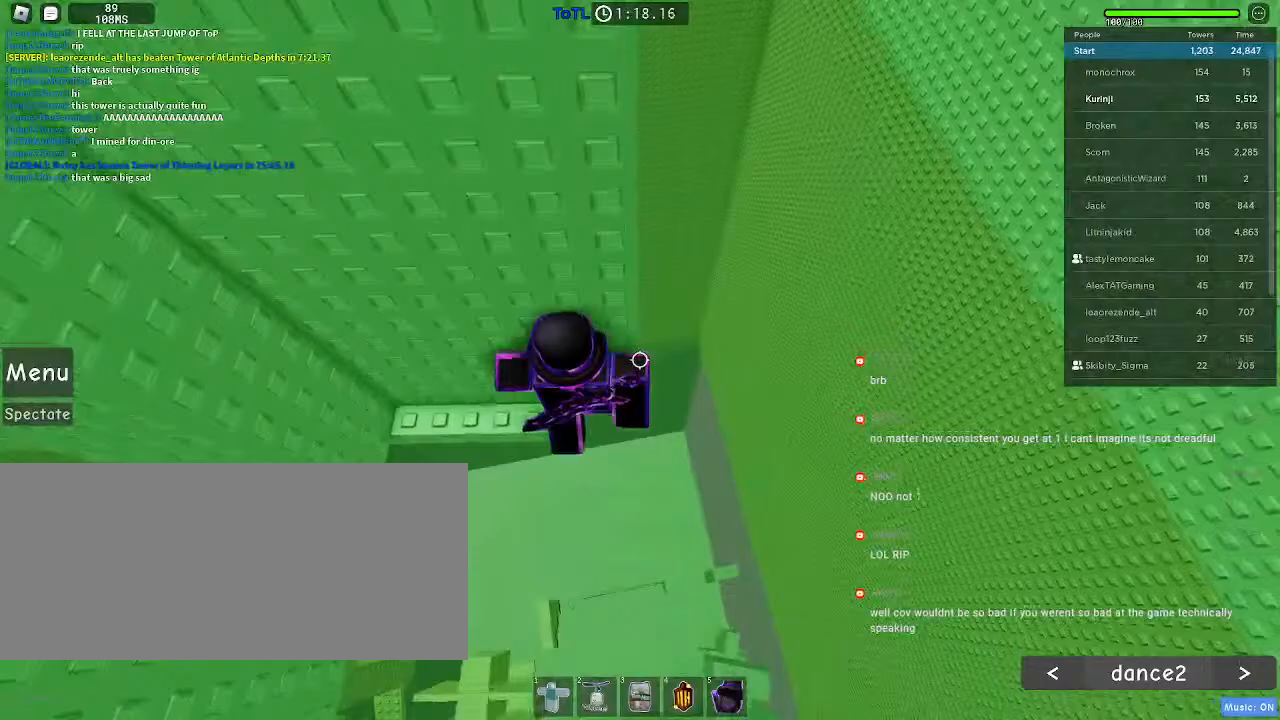
{"keys": ["d"], "mouse": [], "events": [[467, "d", "down"]]}
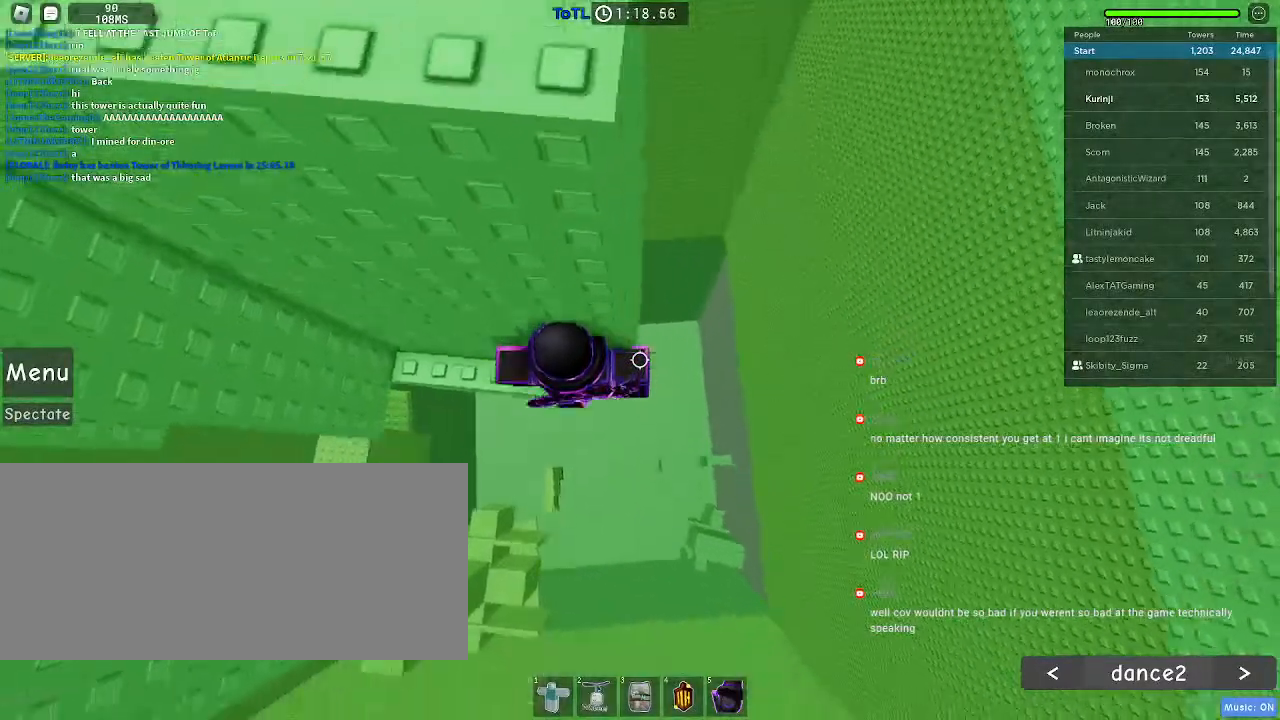
{"keys": ["d"], "mouse": [], "events": [[50, "space", "down"], [150, "space", "up"]]}
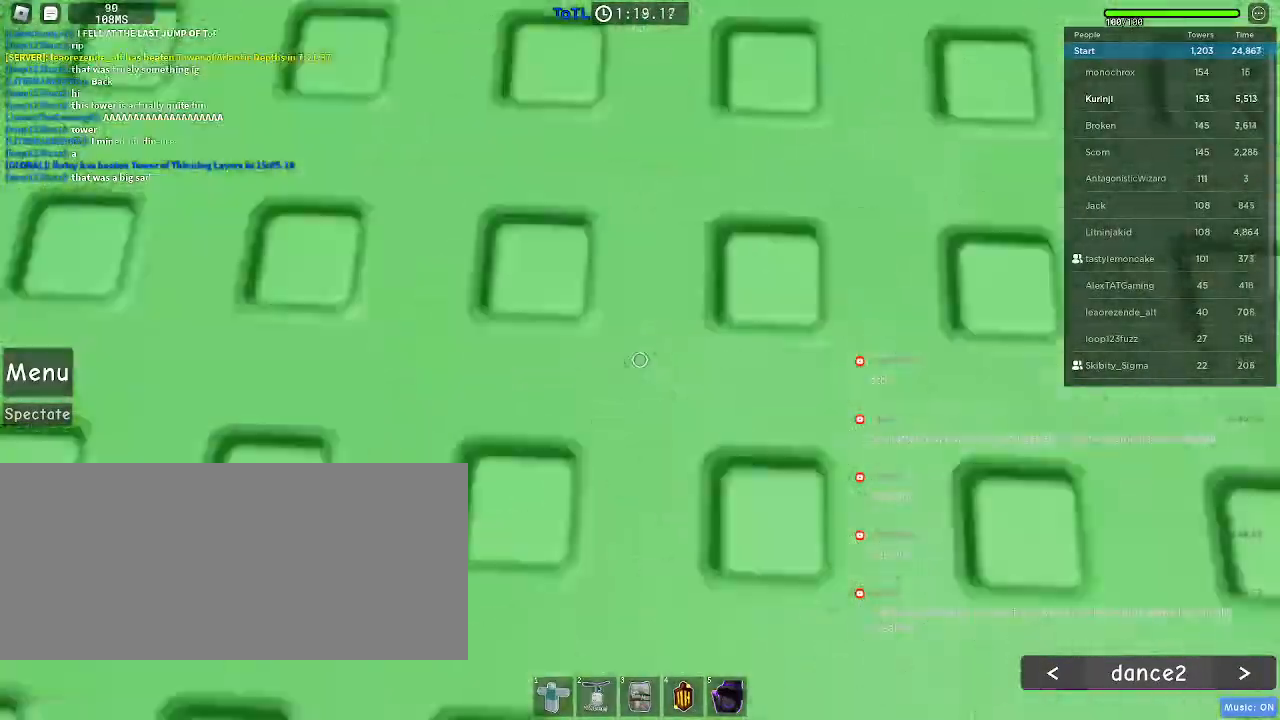
{"keys": ["w"], "mouse": [], "events": [[217, "w", "down"], [334, "d", "up"]]}
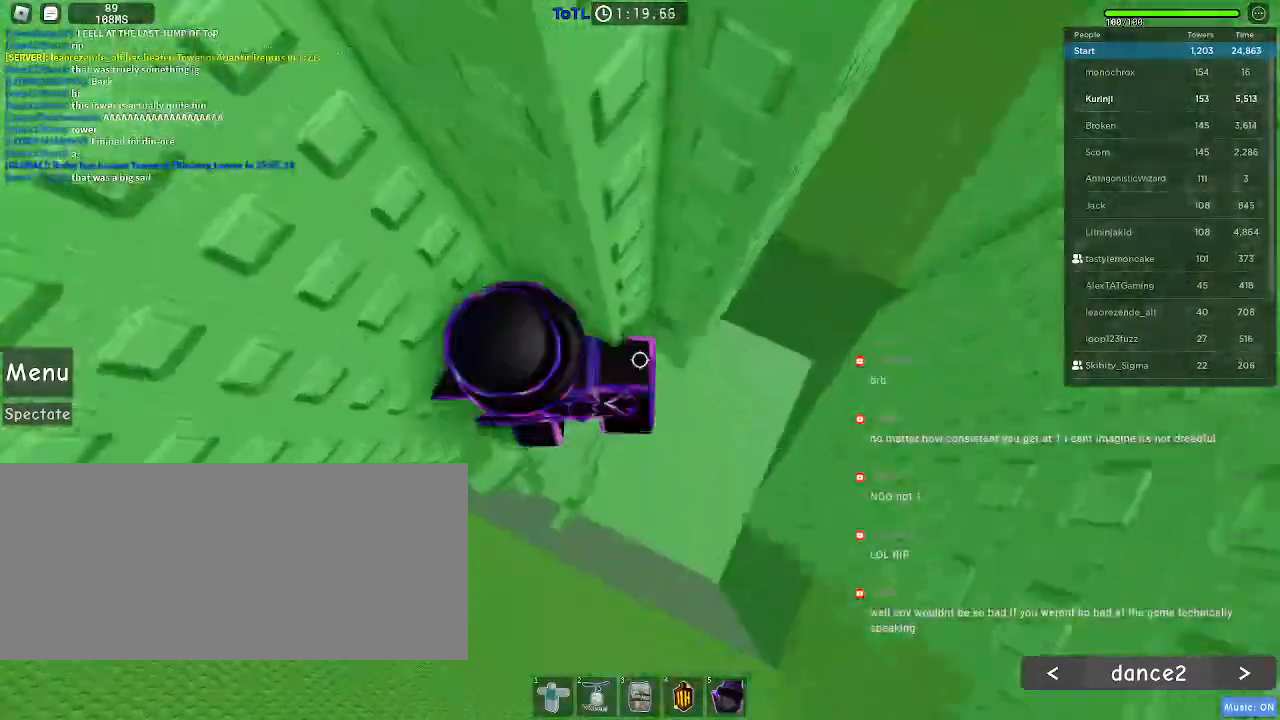
{"keys": [], "mouse": [], "events": [[384, "w", "up"]]}
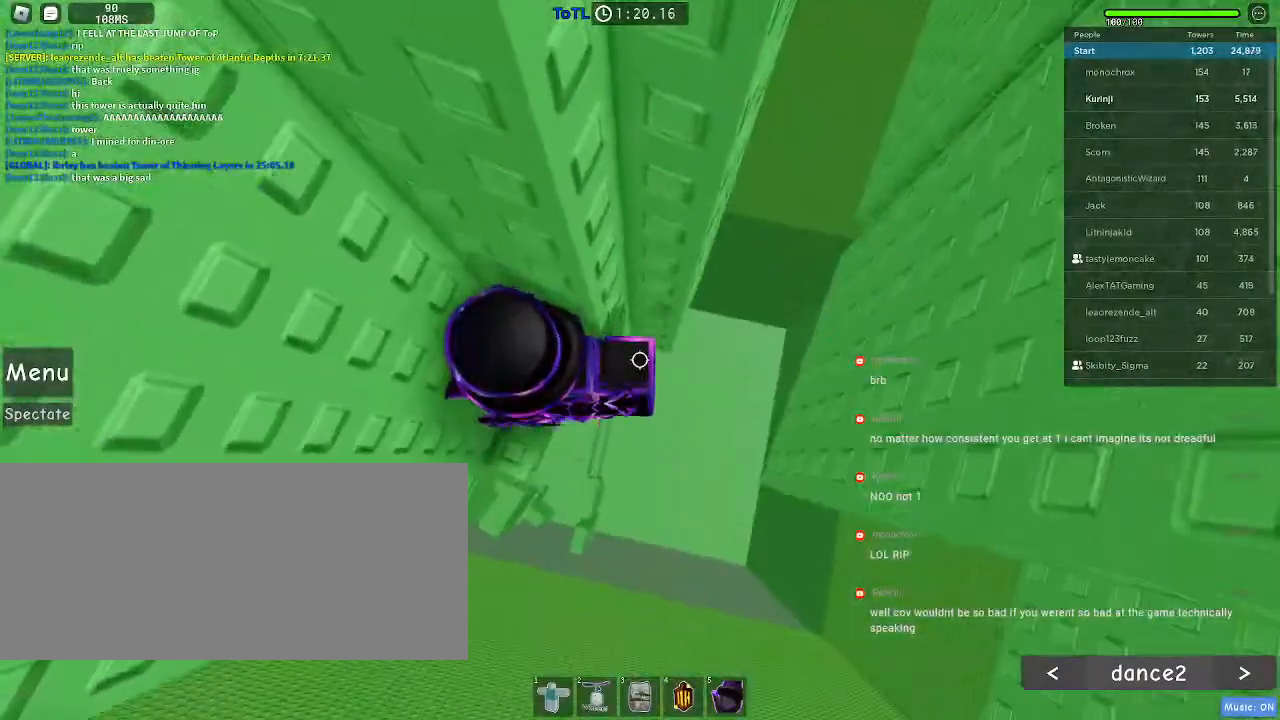
{"keys": ["d"], "mouse": [], "events": [[17, "d", "down"], [134, "space", "down"], [234, "space", "up"]]}
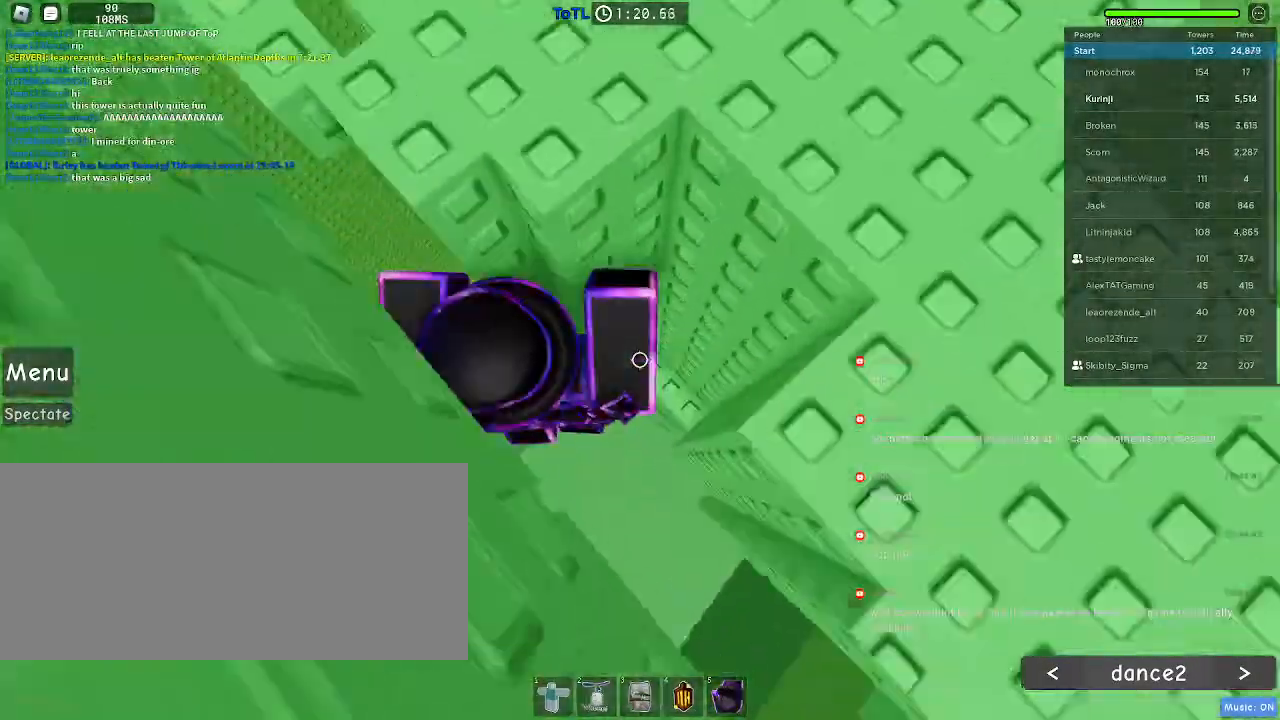
{"keys": [], "mouse": ["wheel"], "events": [[100, "w", "down"], [167, "d", "up"], [434, "mouse_wheel", "down"], [500, "w", "up"]]}
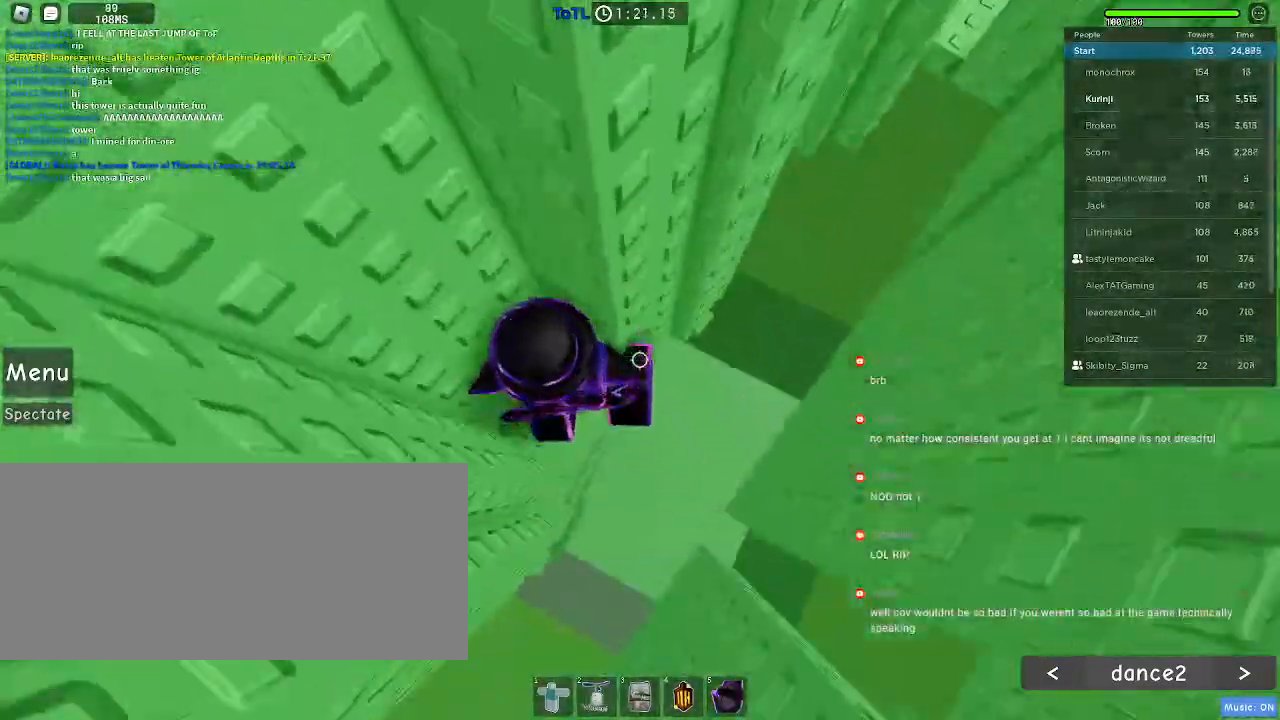
{"keys": ["d"], "mouse": [], "events": [[67, "mouse_wheel", "up"], [150, "d", "down"], [300, "space", "down"], [384, "space", "up"]]}